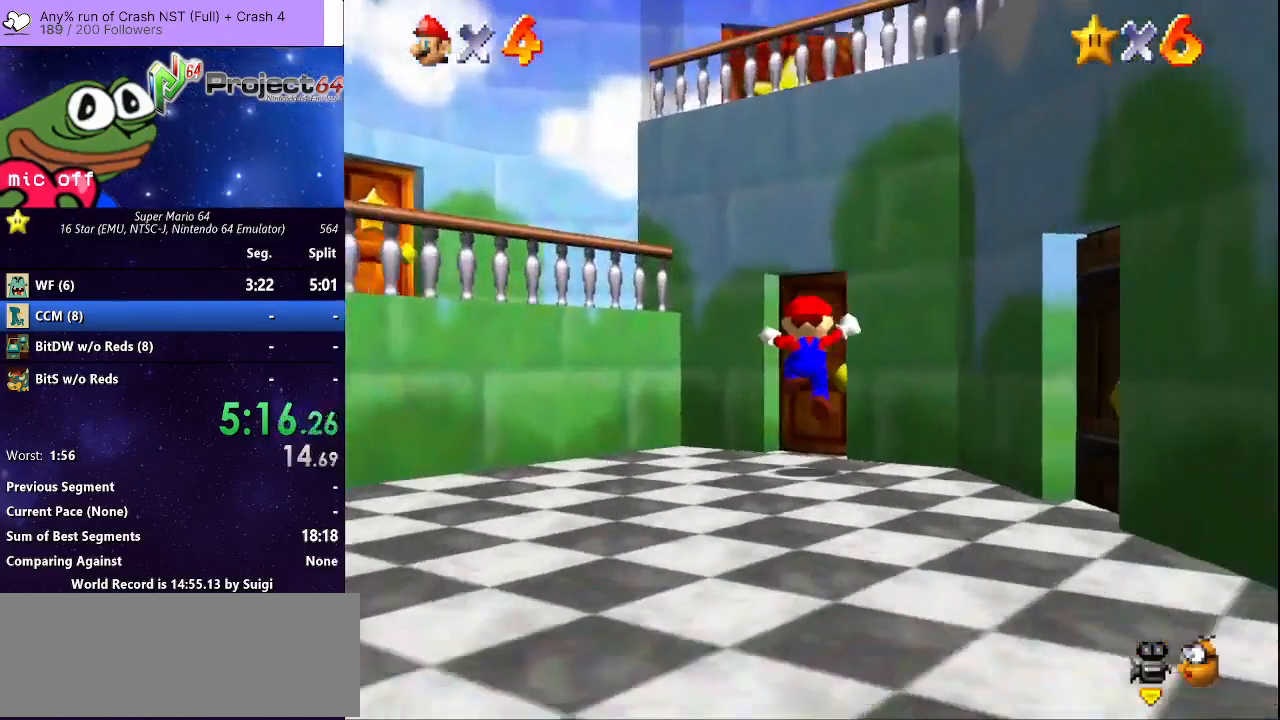
Gameplay with a controller (Xbox layout); each line is a JSON object with the inputs held at the frame after it. "events" lists button and stick changes between this image and that frame as [ms after this image, input, new state], when the widget could be followed in between. Not read: R3.
{"buttons": [], "left_stick": "up", "right_stick": "center", "events": [[67, "left_stick", "up"]]}
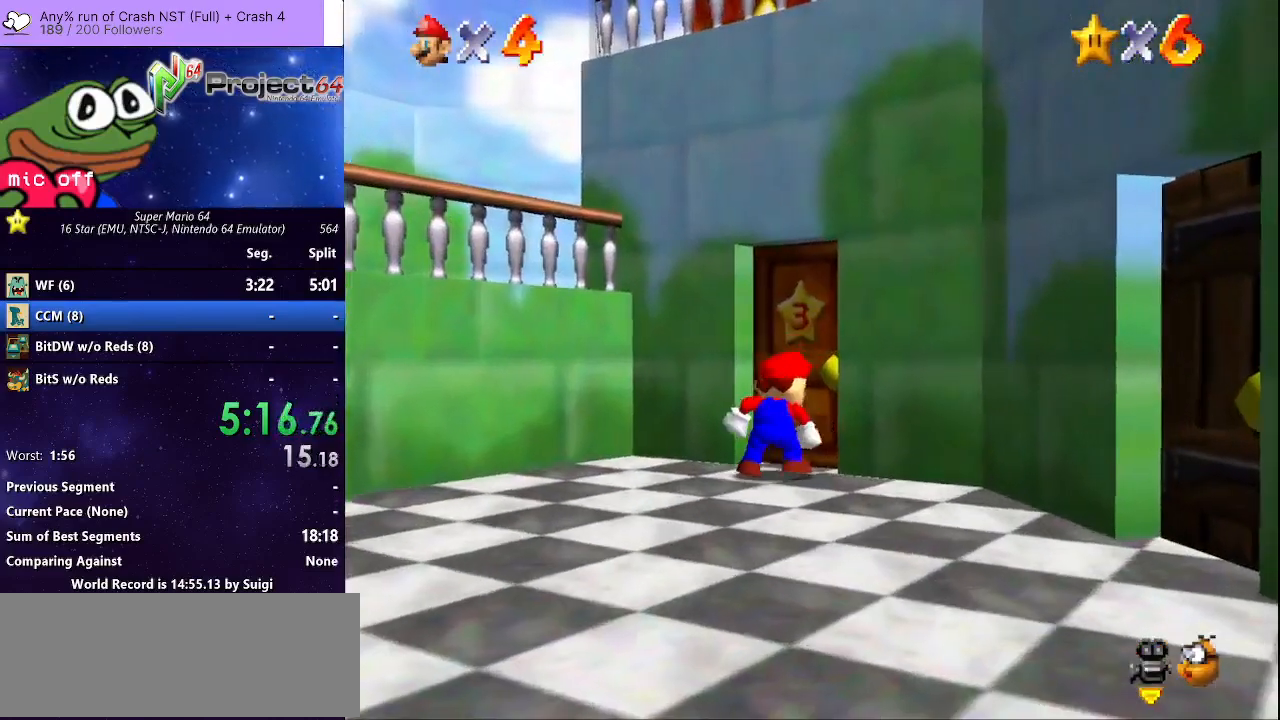
{"buttons": [], "left_stick": "center", "right_stick": "center", "events": [[33, "left_stick", "center"]]}
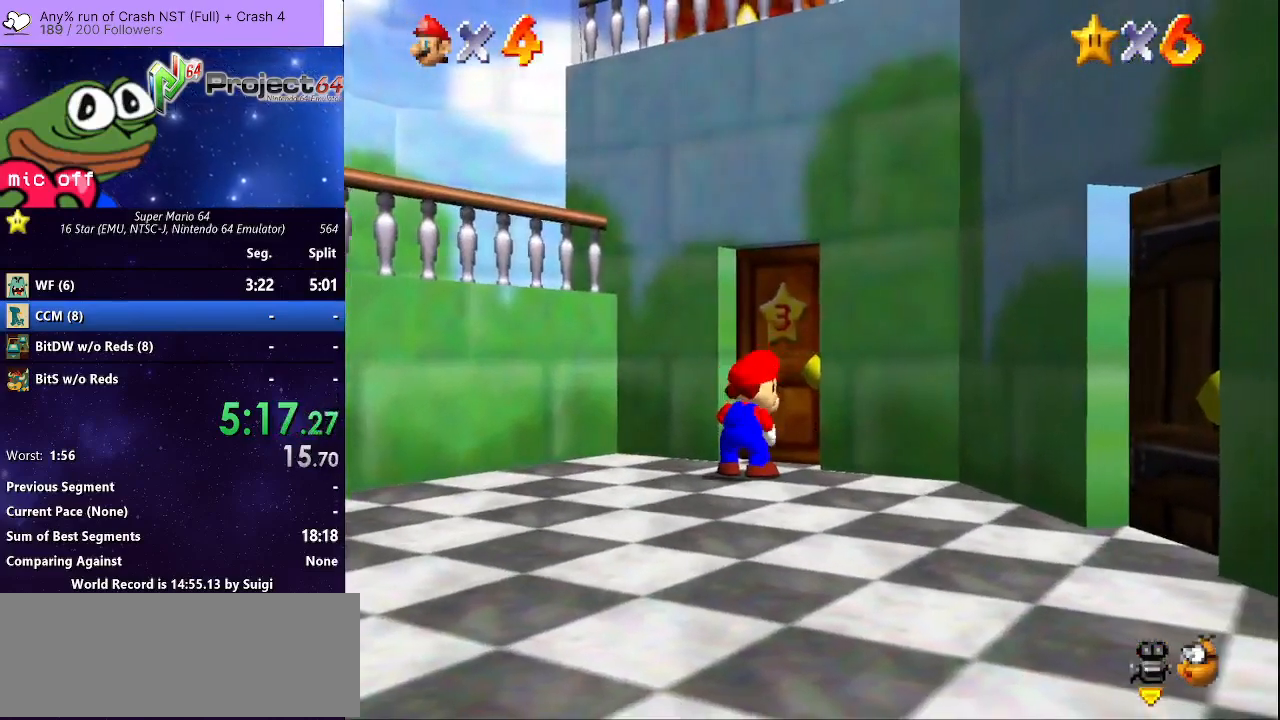
{"buttons": [], "left_stick": "center", "right_stick": "center", "events": []}
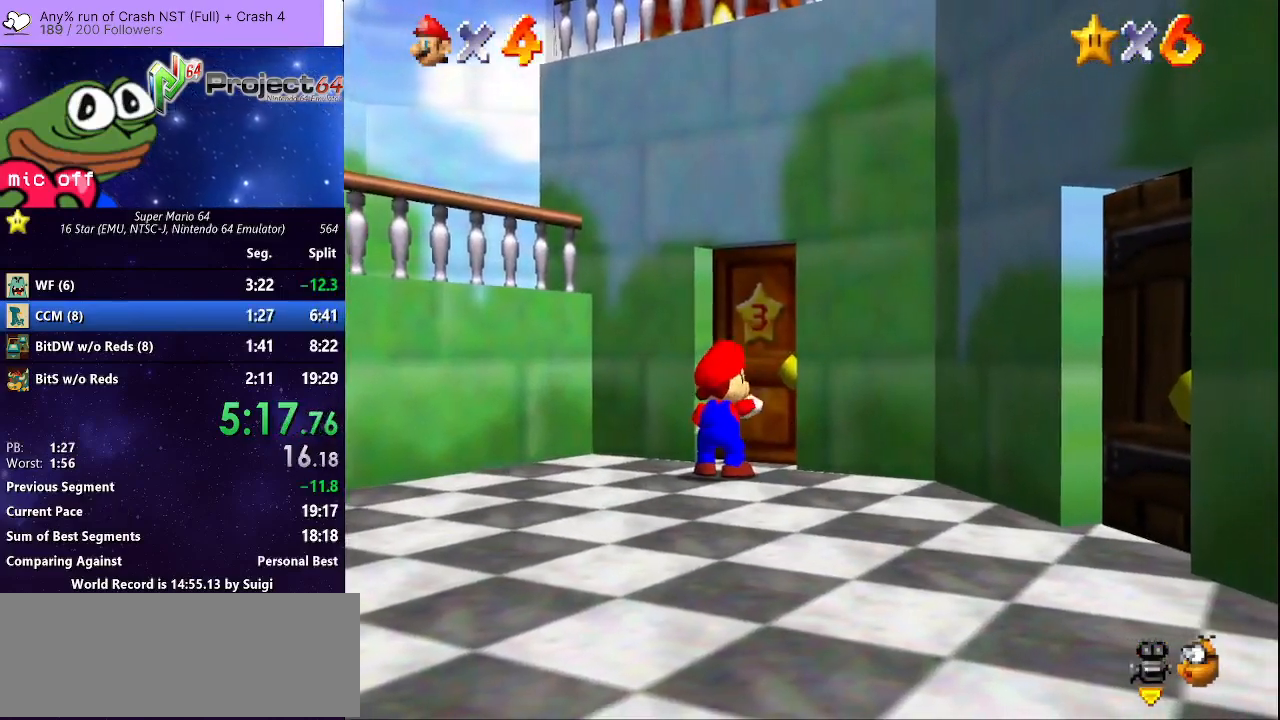
{"buttons": [], "left_stick": "center", "right_stick": "center", "events": []}
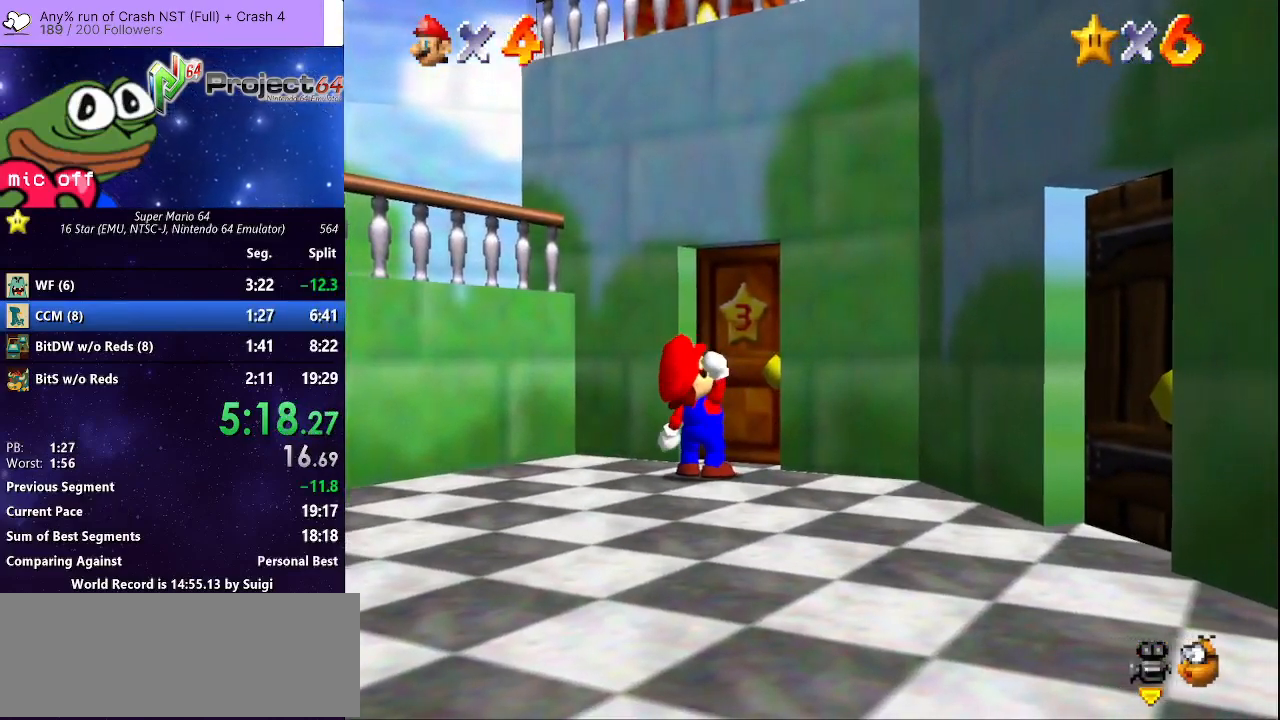
{"buttons": [], "left_stick": "center", "right_stick": "center", "events": []}
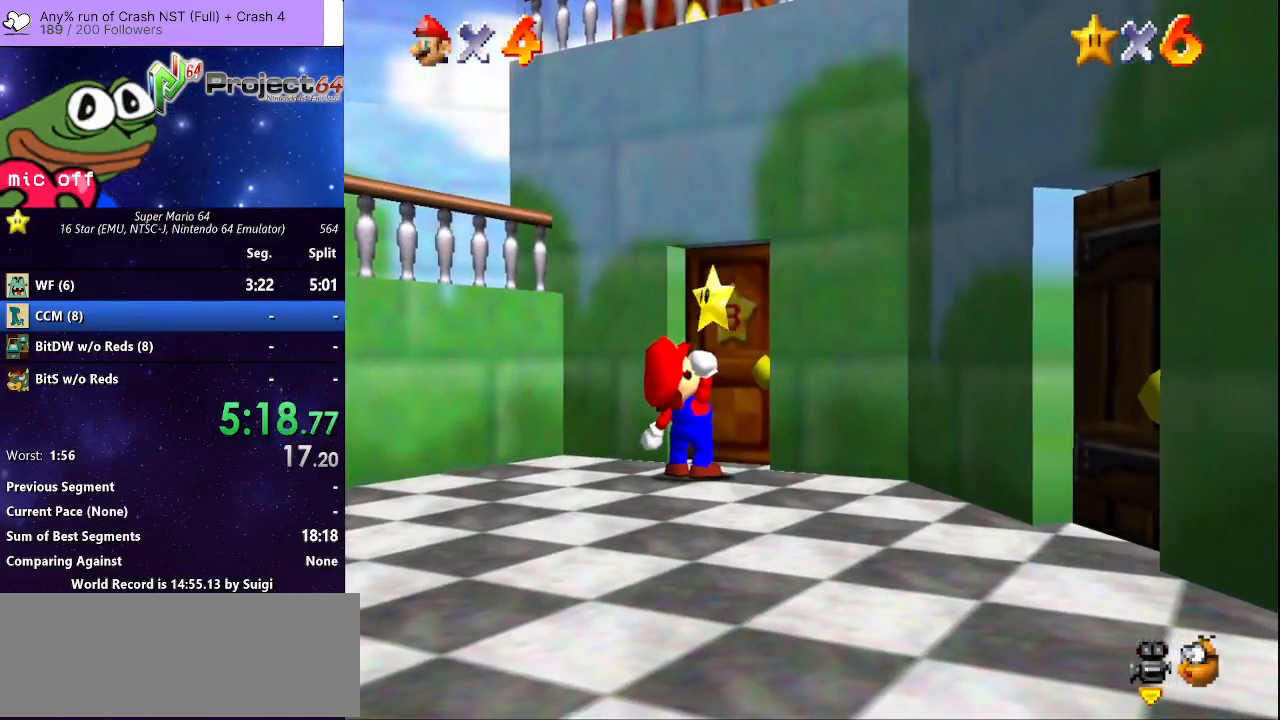
{"buttons": [], "left_stick": "center", "right_stick": "center", "events": []}
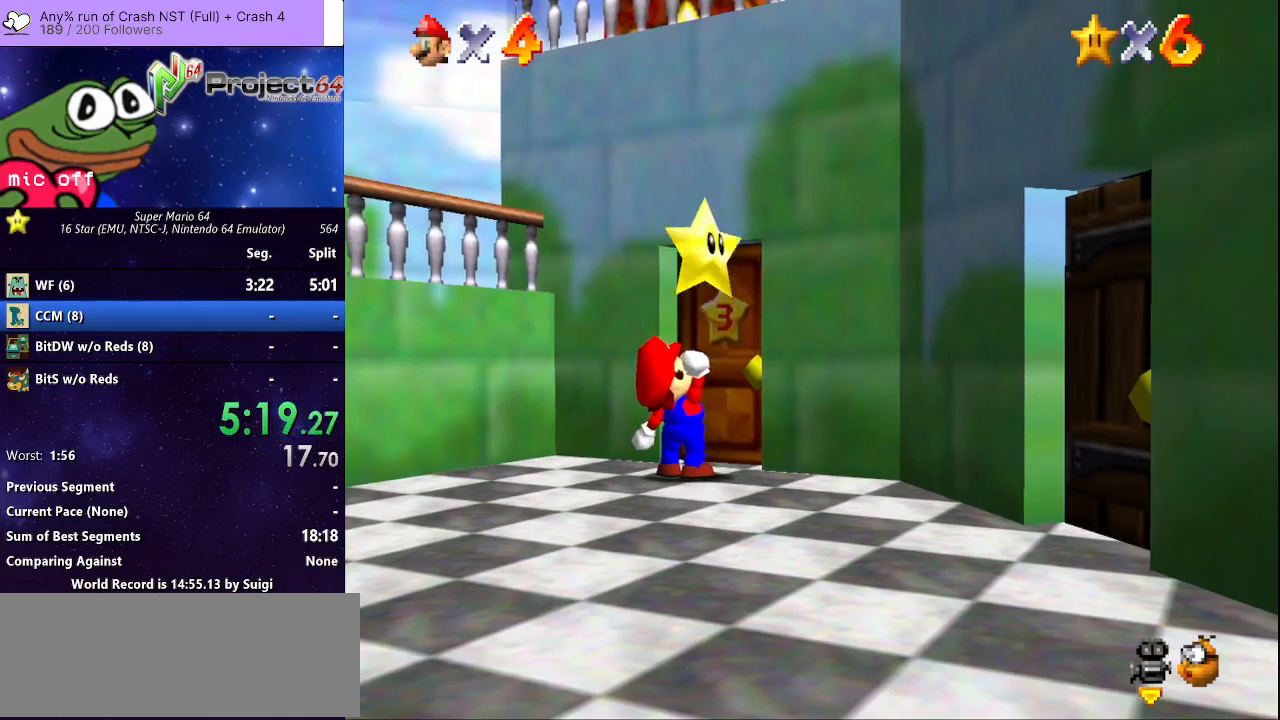
{"buttons": [], "left_stick": "center", "right_stick": "center", "events": []}
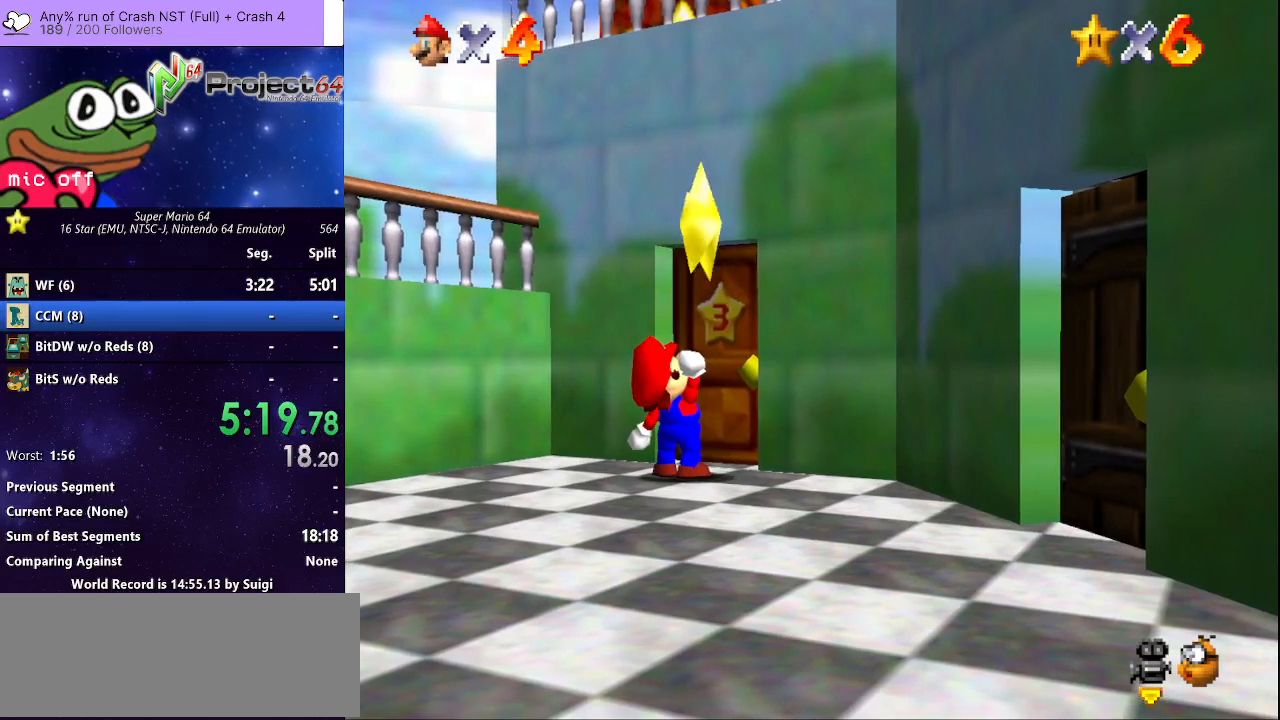
{"buttons": ["A"], "left_stick": "center", "right_stick": "center", "events": [[467, "A", "down"]]}
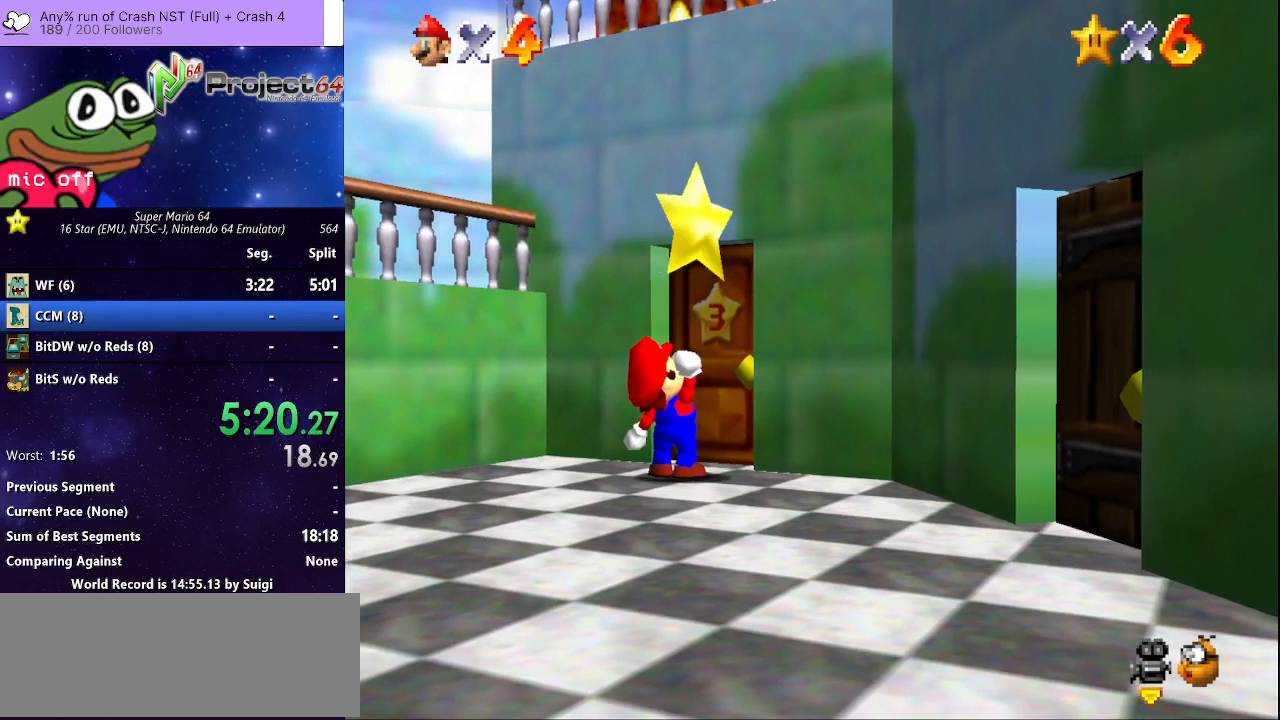
{"buttons": [], "left_stick": "center", "right_stick": "center", "events": [[67, "A", "up"], [167, "A", "down"], [267, "A", "up"], [367, "A", "down"], [433, "A", "up"]]}
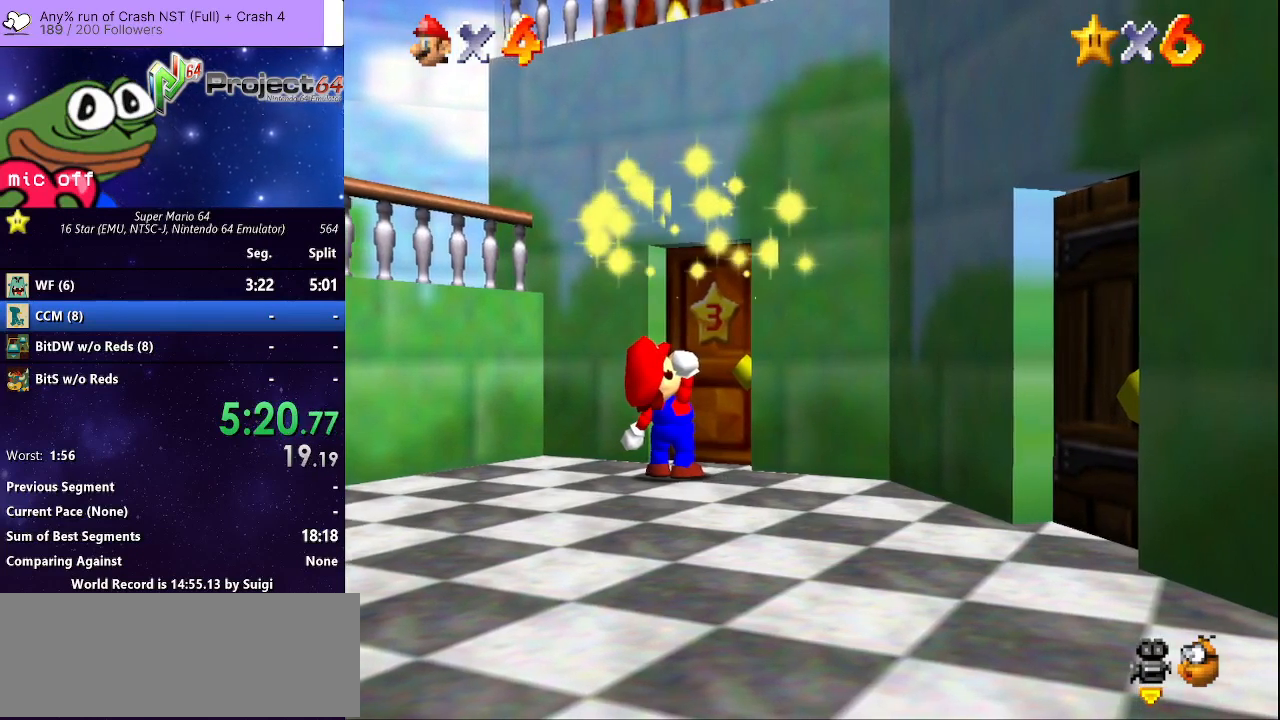
{"buttons": ["A"], "left_stick": "center", "right_stick": "center", "events": [[67, "A", "down"], [133, "A", "up"], [233, "A", "down"], [333, "A", "up"], [433, "A", "down"]]}
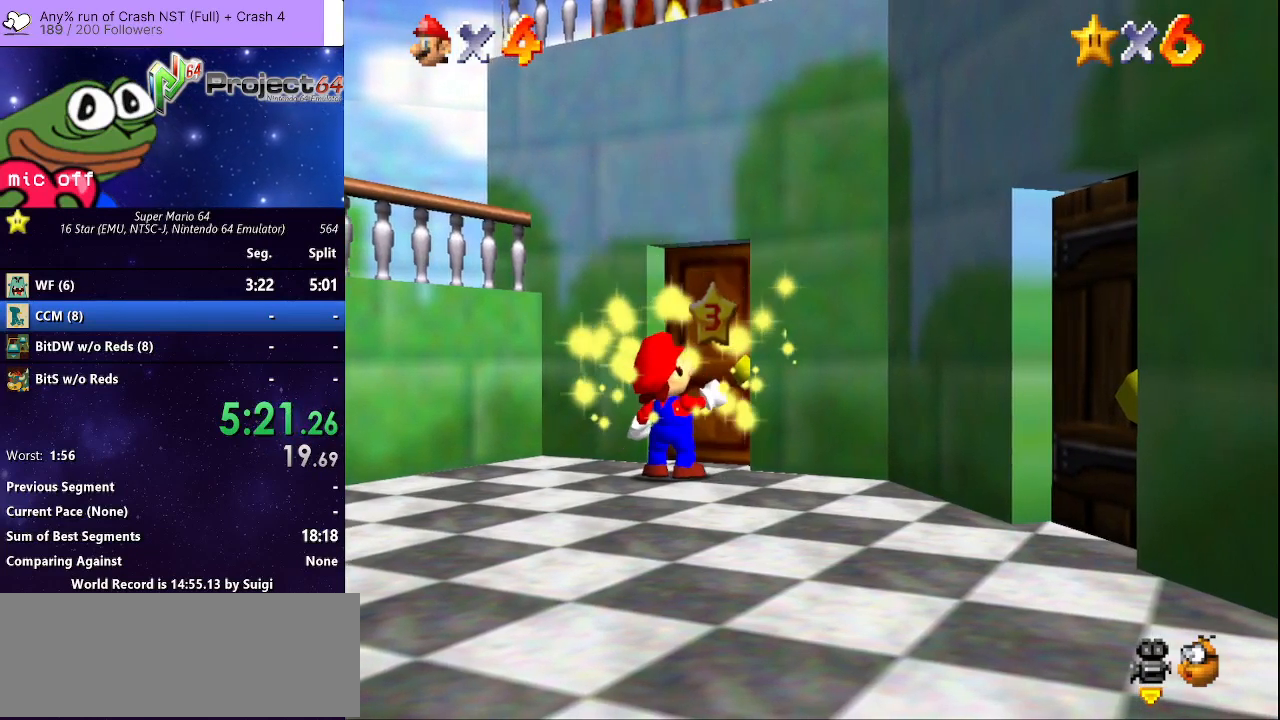
{"buttons": ["A"], "left_stick": "center", "right_stick": "center", "events": [[33, "A", "up"], [100, "A", "down"], [200, "A", "up"], [267, "A", "down"], [367, "A", "up"], [467, "A", "down"]]}
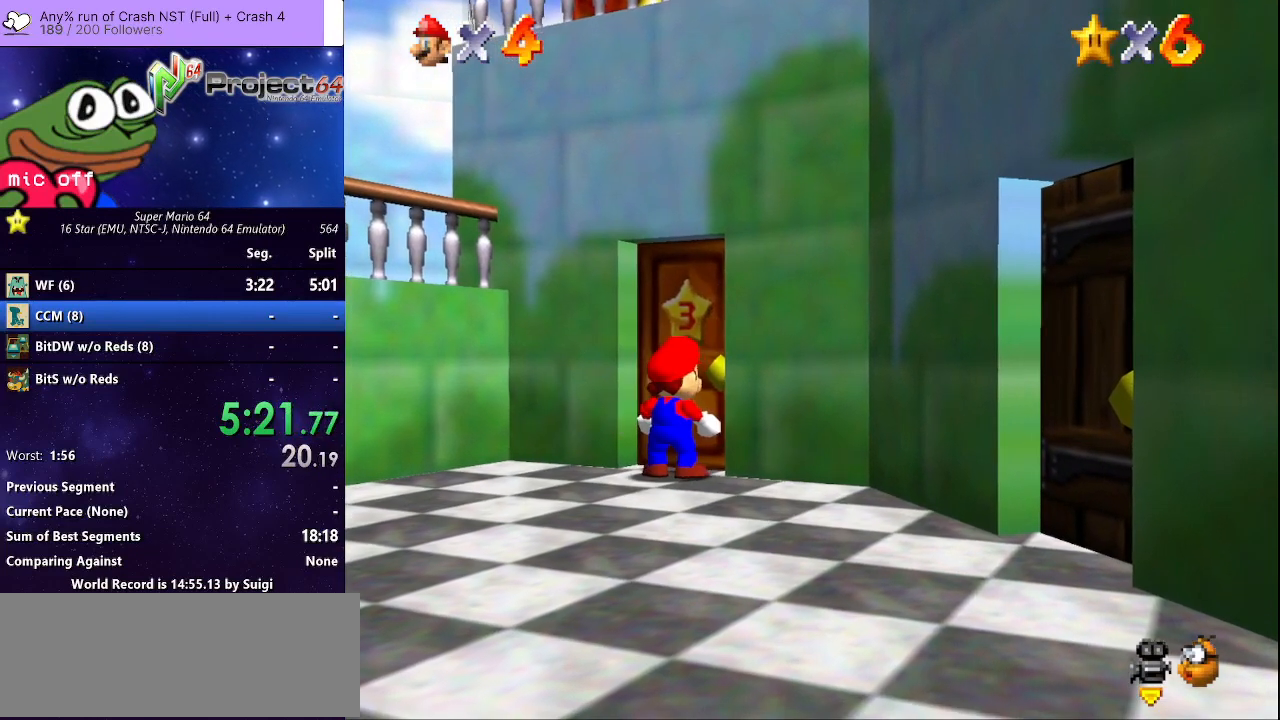
{"buttons": ["A"], "left_stick": "center", "right_stick": "center", "events": [[33, "A", "up"], [133, "A", "down"], [200, "A", "up"], [300, "A", "down"], [400, "A", "up"], [467, "A", "down"]]}
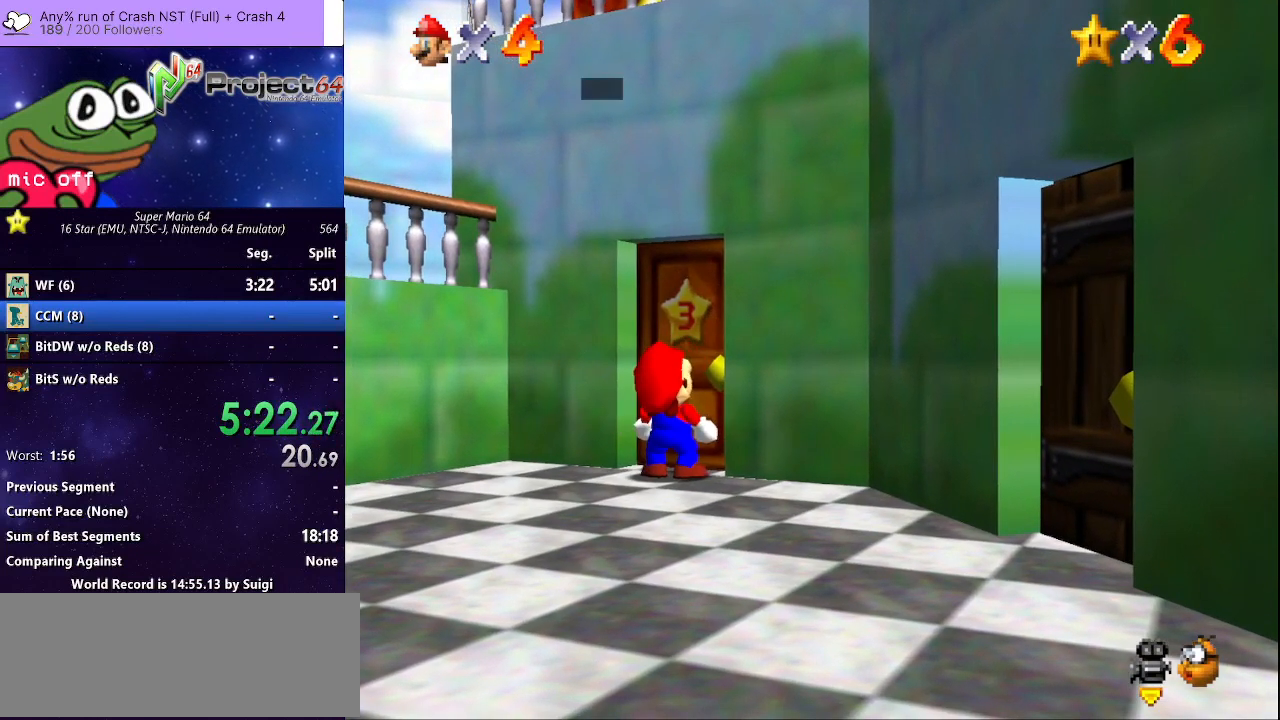
{"buttons": ["A"], "left_stick": "center", "right_stick": "center", "events": [[67, "A", "up"], [167, "A", "down"], [267, "A", "up"], [333, "A", "down"], [433, "A", "up"], [500, "A", "down"]]}
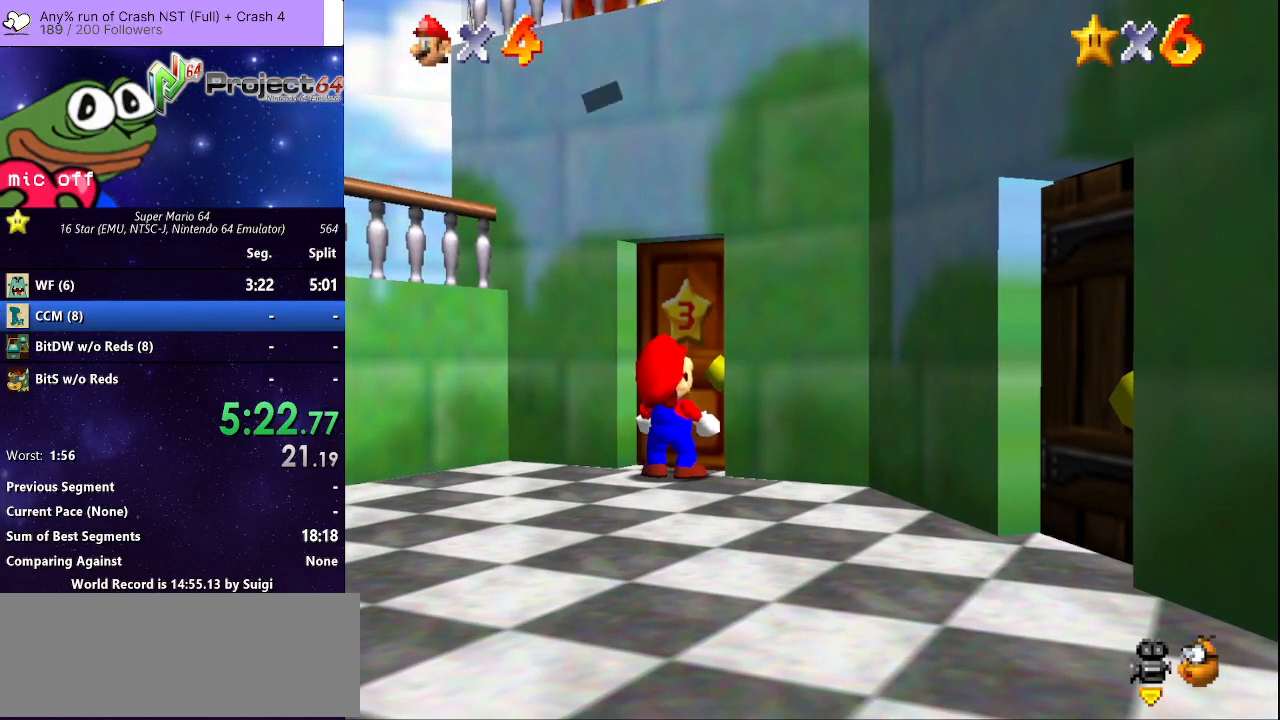
{"buttons": [], "left_stick": "center", "right_stick": "center", "events": [[100, "A", "up"], [200, "A", "down"], [267, "A", "up"]]}
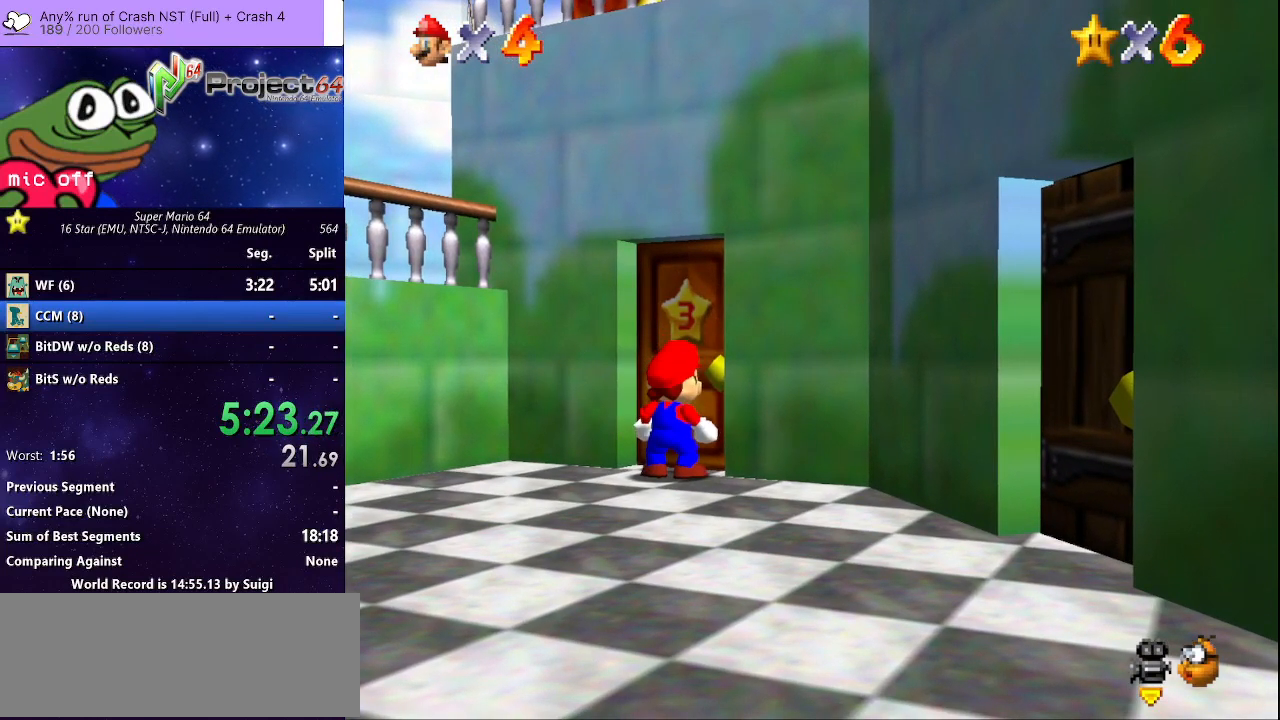
{"buttons": [], "left_stick": "center", "right_stick": "center", "events": []}
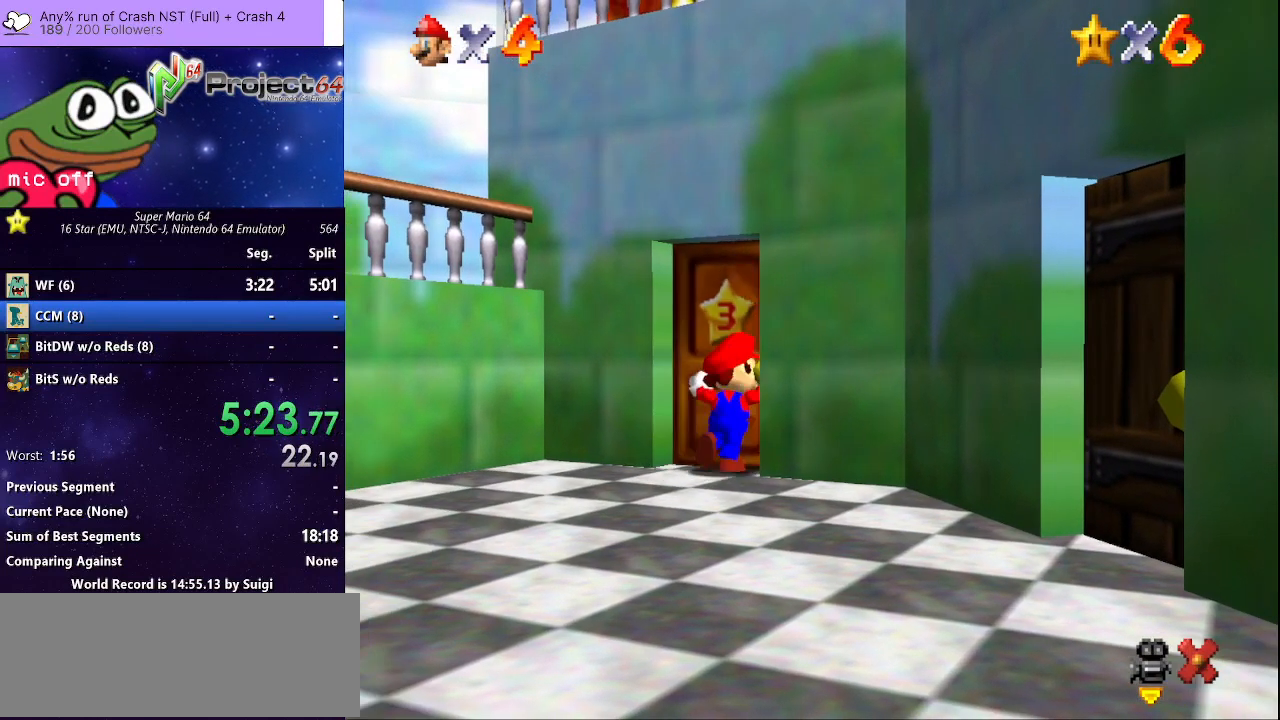
{"buttons": [], "left_stick": "up", "right_stick": "center", "events": [[500, "left_stick", "up"]]}
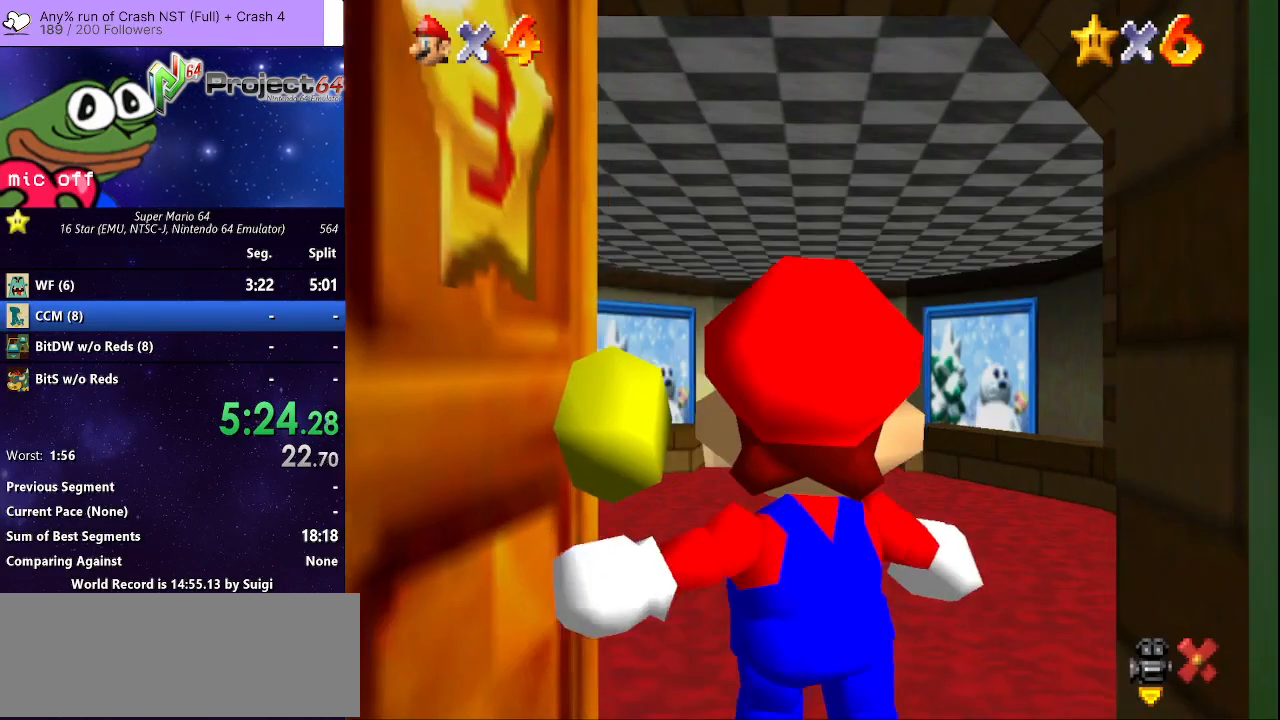
{"buttons": [], "left_stick": "up", "right_stick": "center", "events": []}
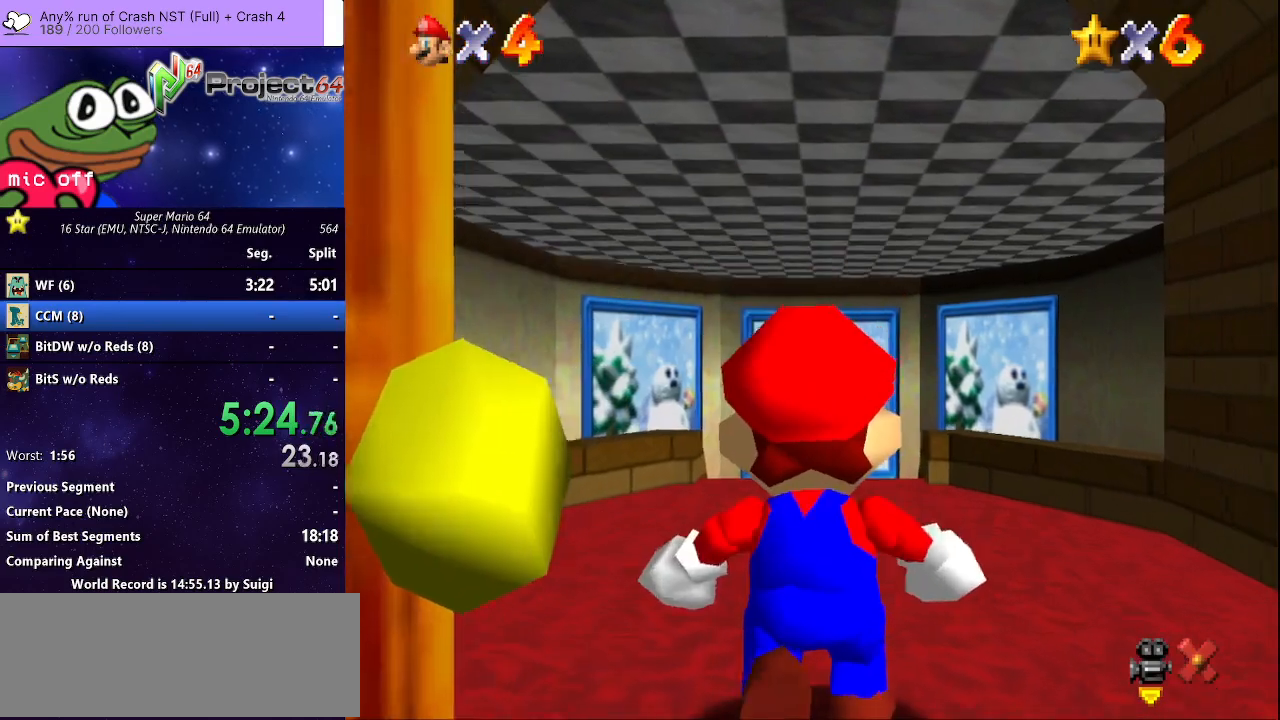
{"buttons": [], "left_stick": "up-right", "right_stick": "center", "events": [[467, "left_stick", "up-right"]]}
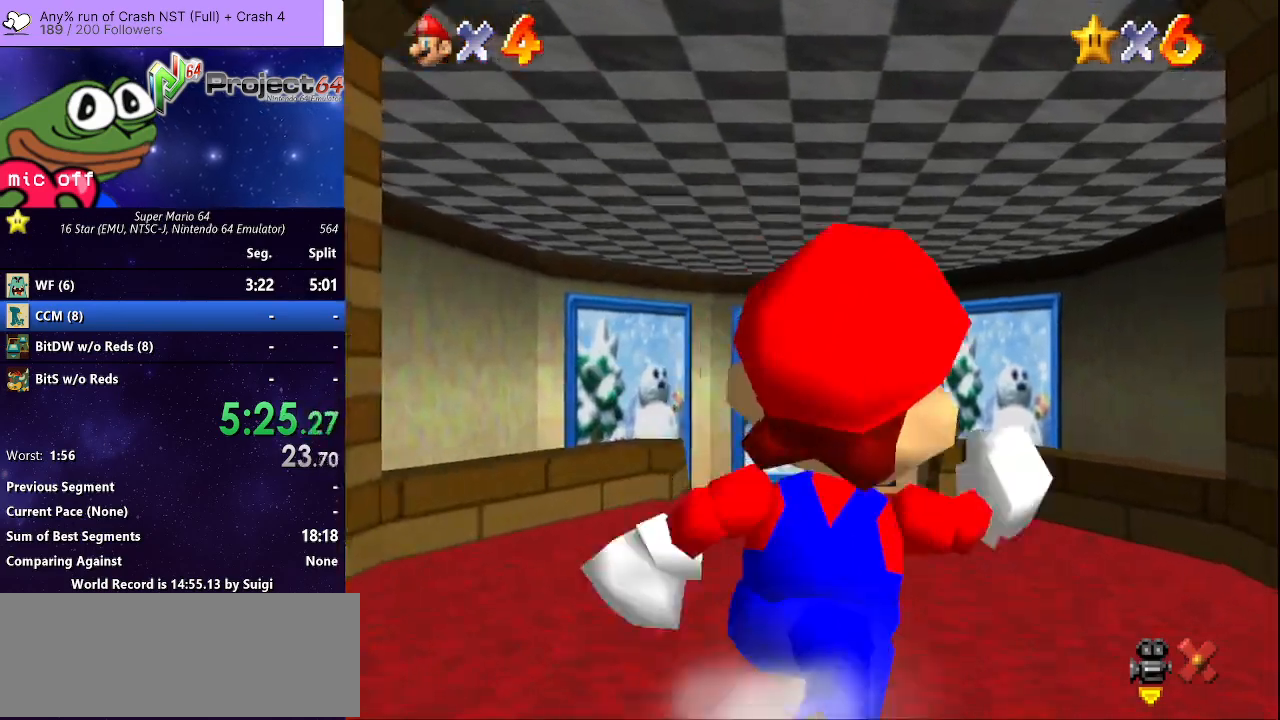
{"buttons": ["A", "R2"], "left_stick": "up", "right_stick": "center", "events": [[67, "left_stick", "up"], [367, "R2", "down"], [433, "A", "down"]]}
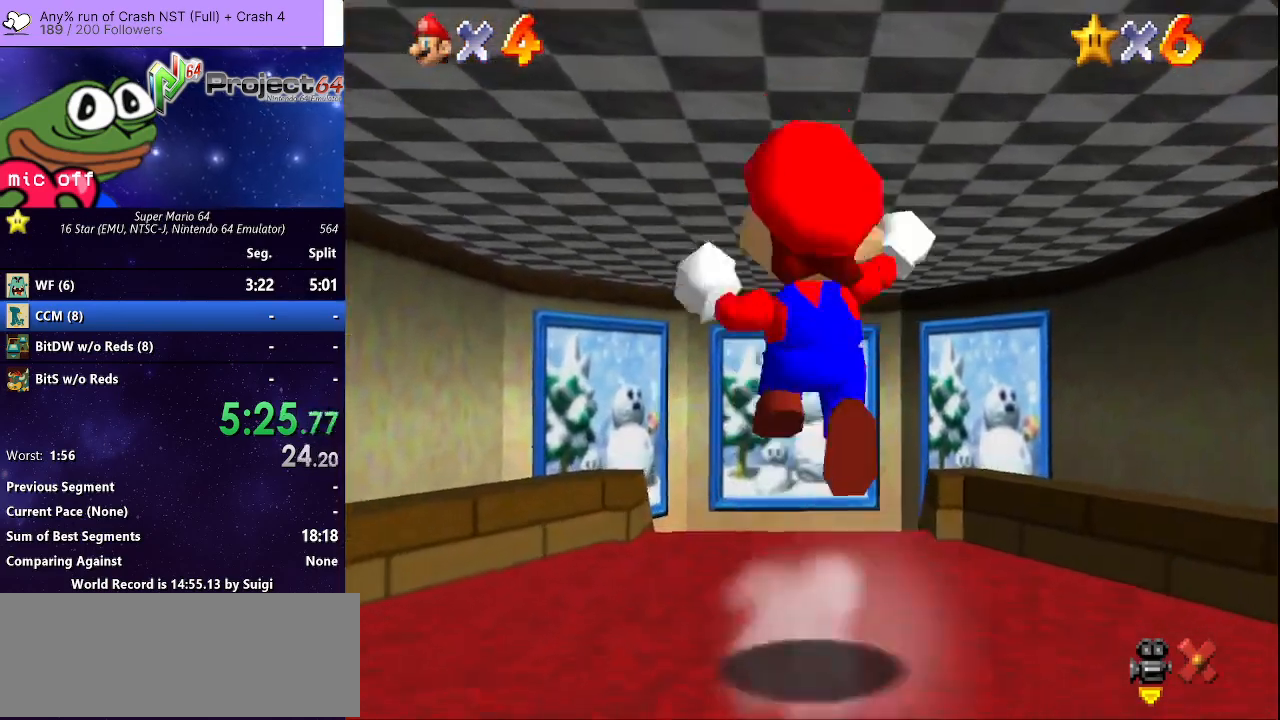
{"buttons": ["R2"], "left_stick": "up", "right_stick": "center", "events": [[33, "A", "up"]]}
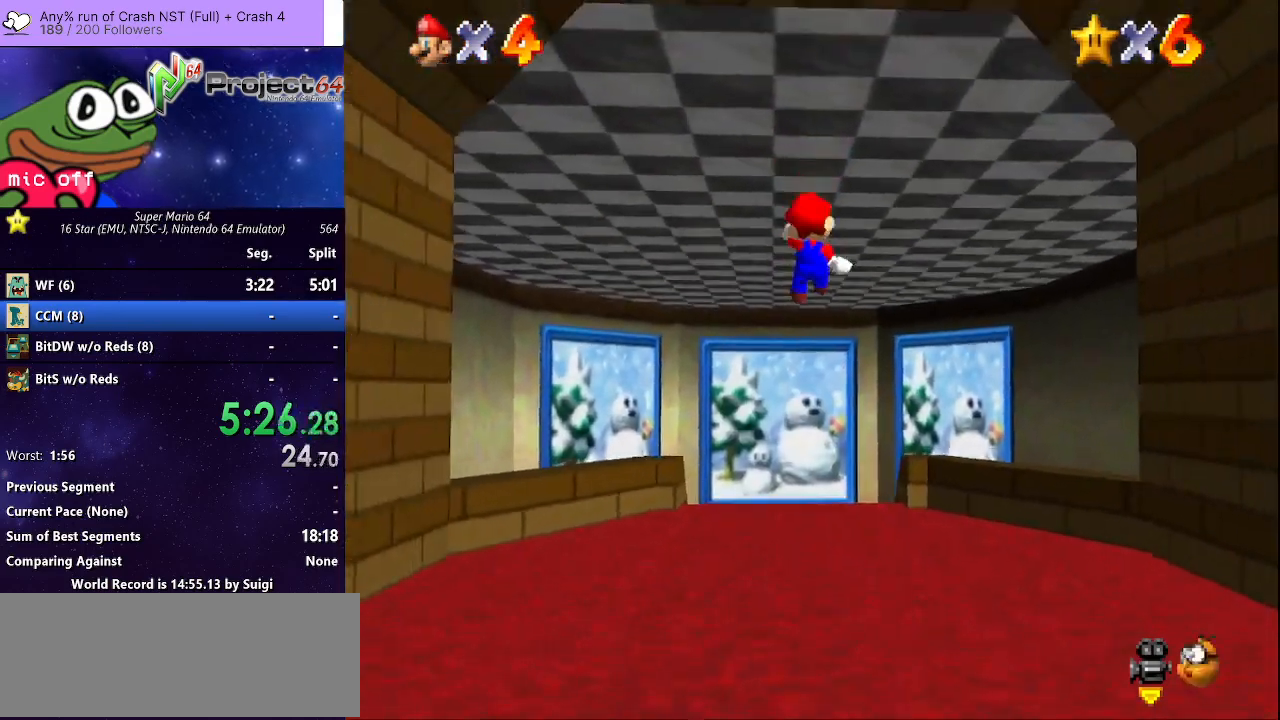
{"buttons": ["R2"], "left_stick": "up", "right_stick": "center", "events": []}
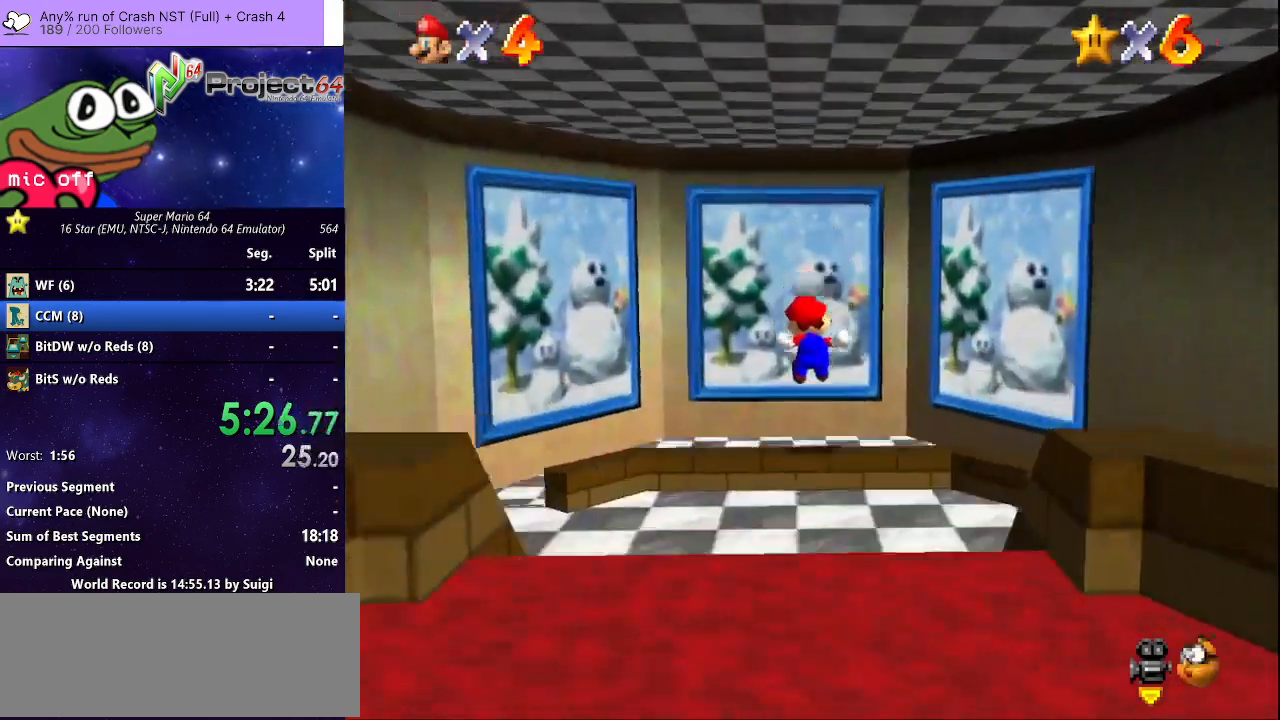
{"buttons": ["R2"], "left_stick": "up", "right_stick": "up-right", "events": [[367, "A", "down"], [467, "A", "up"], [467, "right_stick", "up-right"]]}
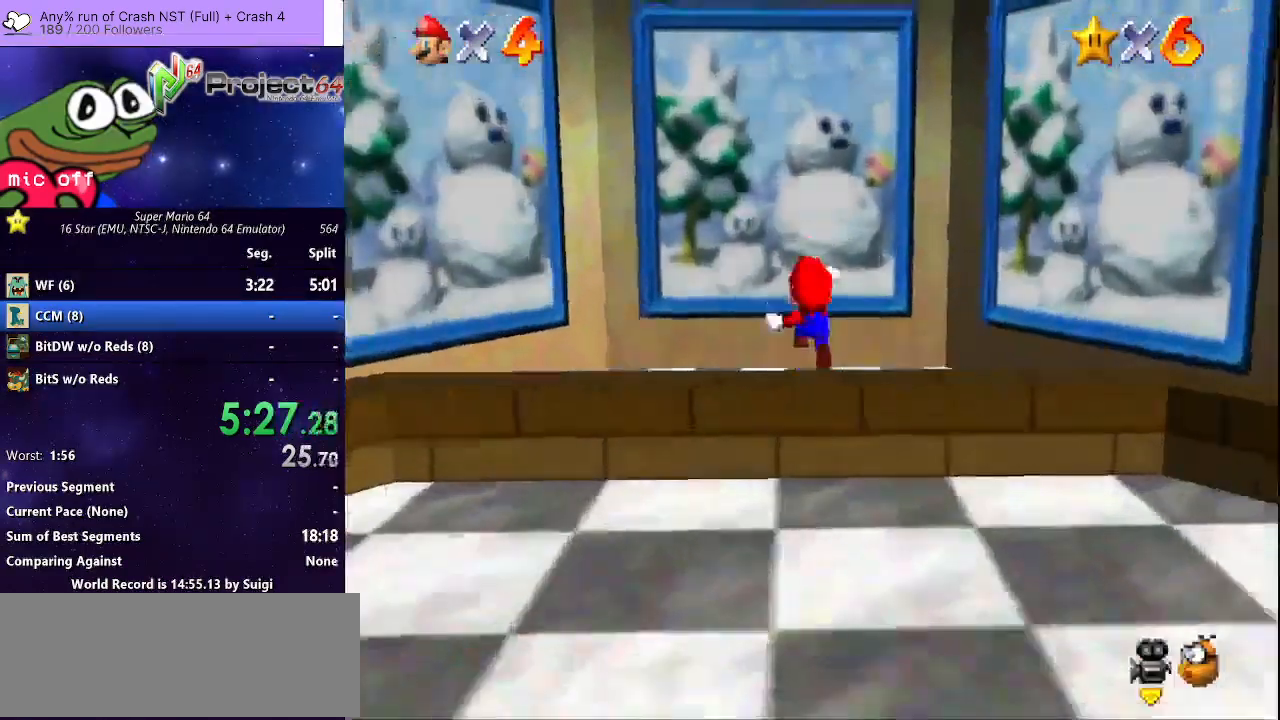
{"buttons": ["R2"], "left_stick": "up", "right_stick": "center", "events": [[233, "right_stick", "center"]]}
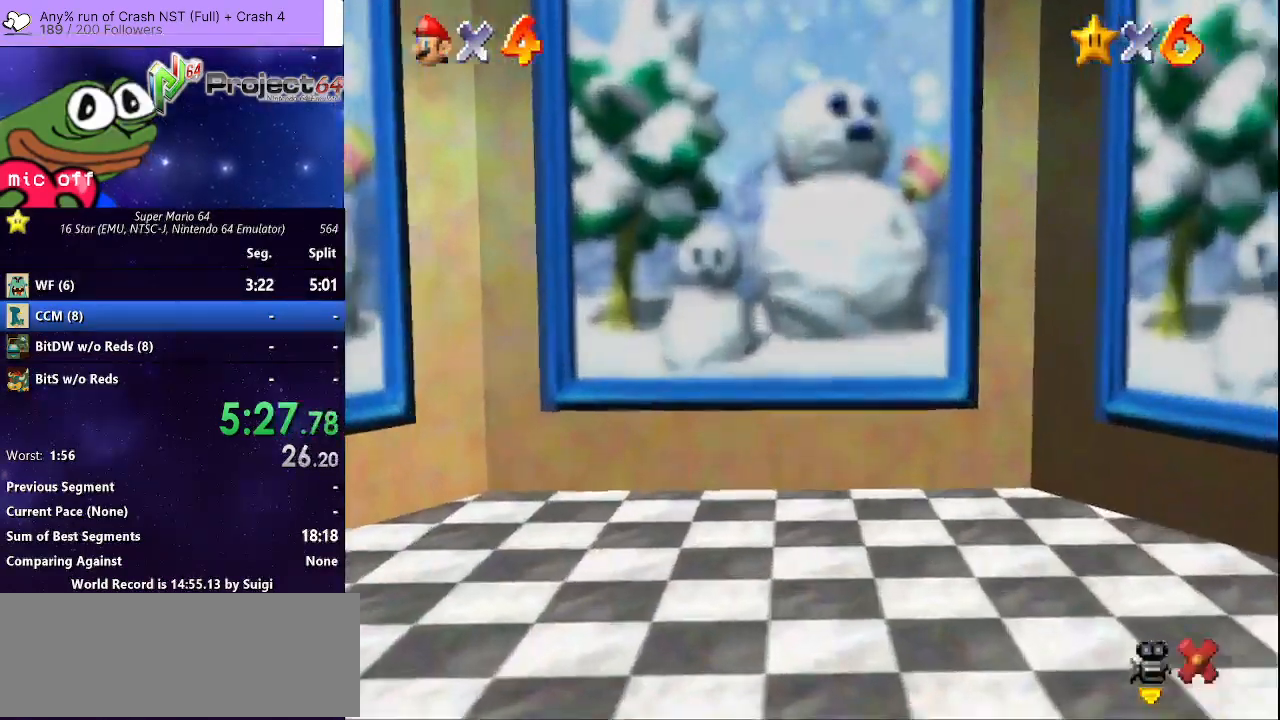
{"buttons": [], "left_stick": "center", "right_stick": "center", "events": [[100, "R2", "up"], [267, "left_stick", "center"]]}